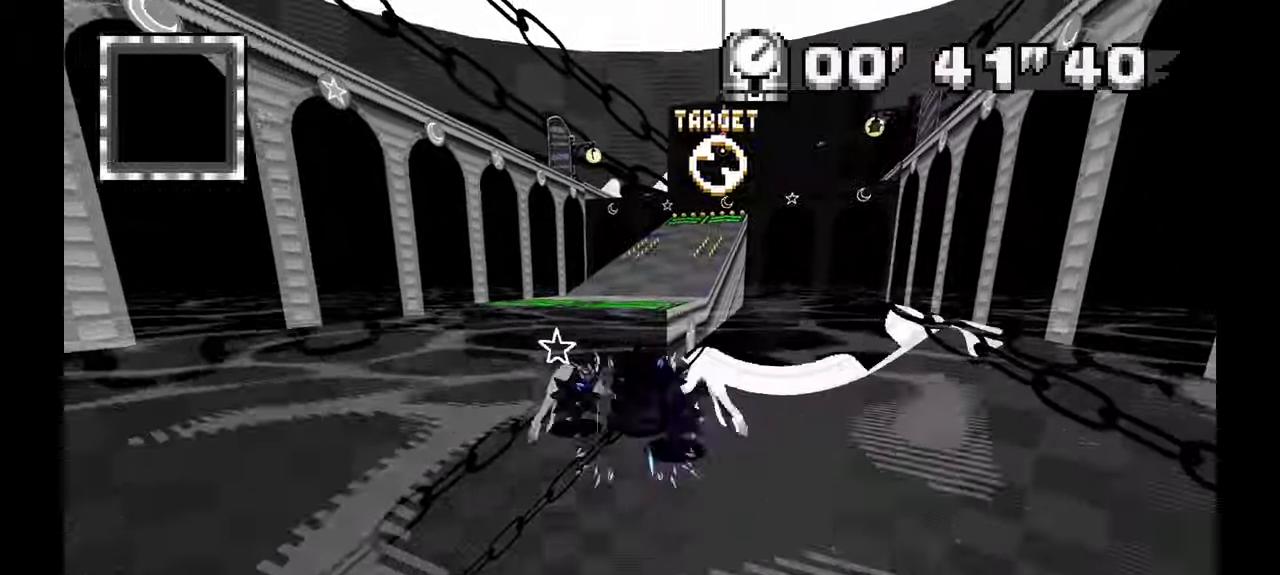
Gameplay with a controller; each line is a JSON object with the inputs held at the frame after it (dt_ms = milliseconds from this image to that frame). "events" lists button and stick changes between this image and that frame as [ms after this image, input, new state], when the widget could be followed in between. Not read: B C DPAD_DOWN DPAD_UP HOME L1 L3 R1 R3 SELECT START X.
{"dt_ms": 500, "buttons": ["A"], "left_stick": "center", "events": [[83, "left_stick", "right"], [167, "left_stick", "center"], [250, "left_stick", "right"], [433, "left_stick", "center"]]}
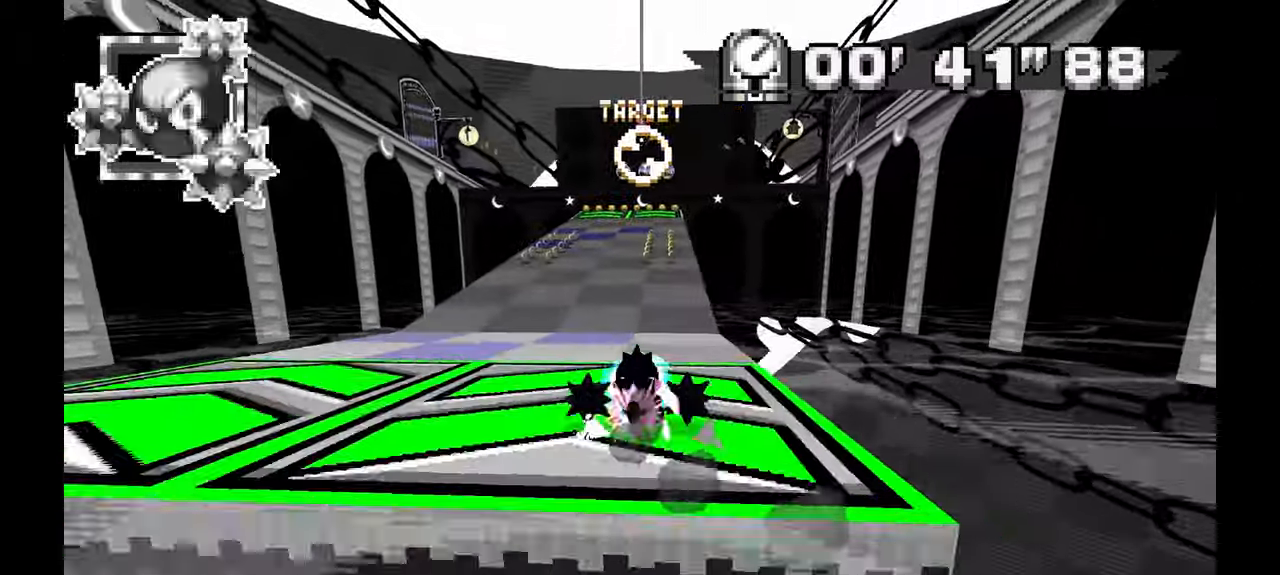
{"dt_ms": 500, "buttons": ["A"], "left_stick": "center", "events": [[267, "left_stick", "up-left"], [350, "left_stick", "center"]]}
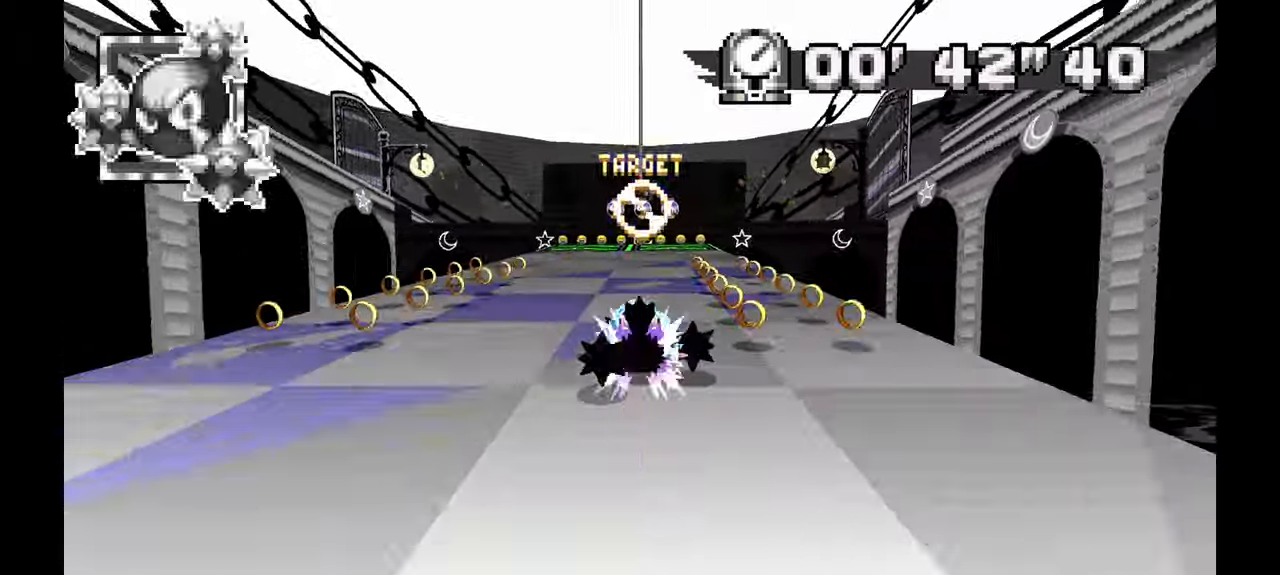
{"dt_ms": 500, "buttons": ["A"], "left_stick": "center", "events": []}
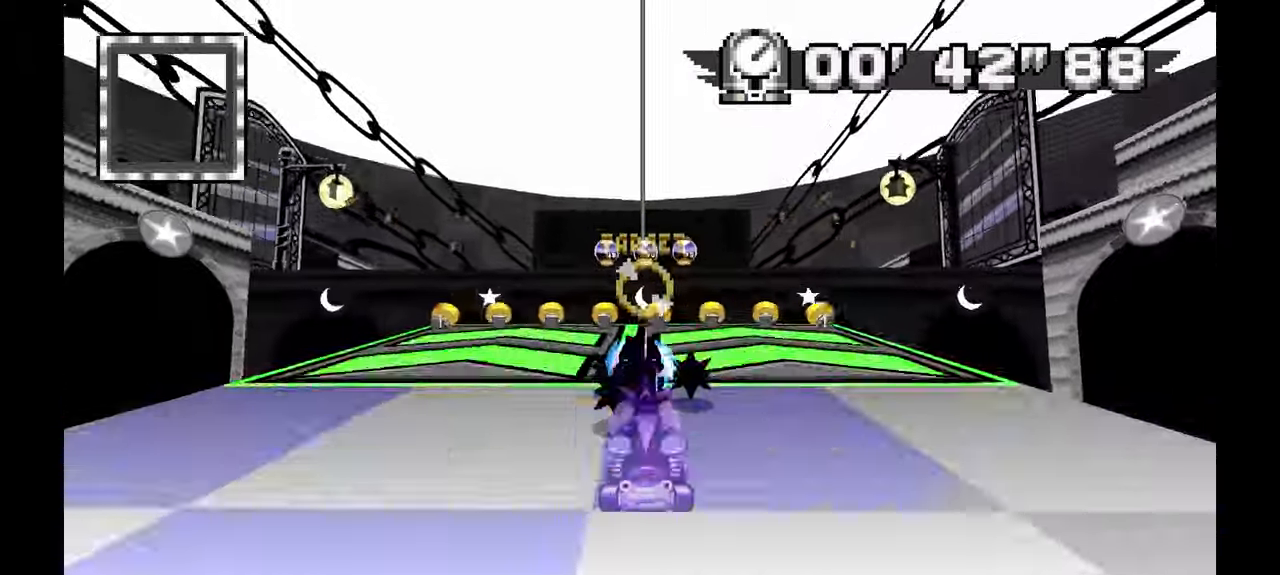
{"dt_ms": 500, "buttons": ["A"], "left_stick": "center", "events": []}
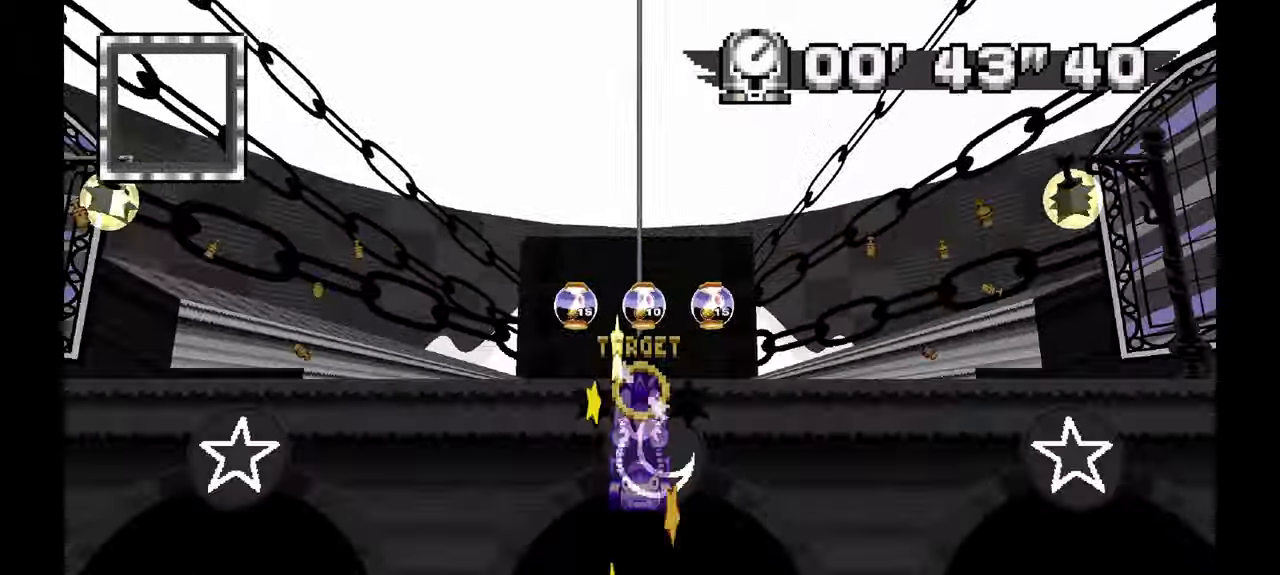
{"dt_ms": 500, "buttons": ["A"], "left_stick": "center", "events": []}
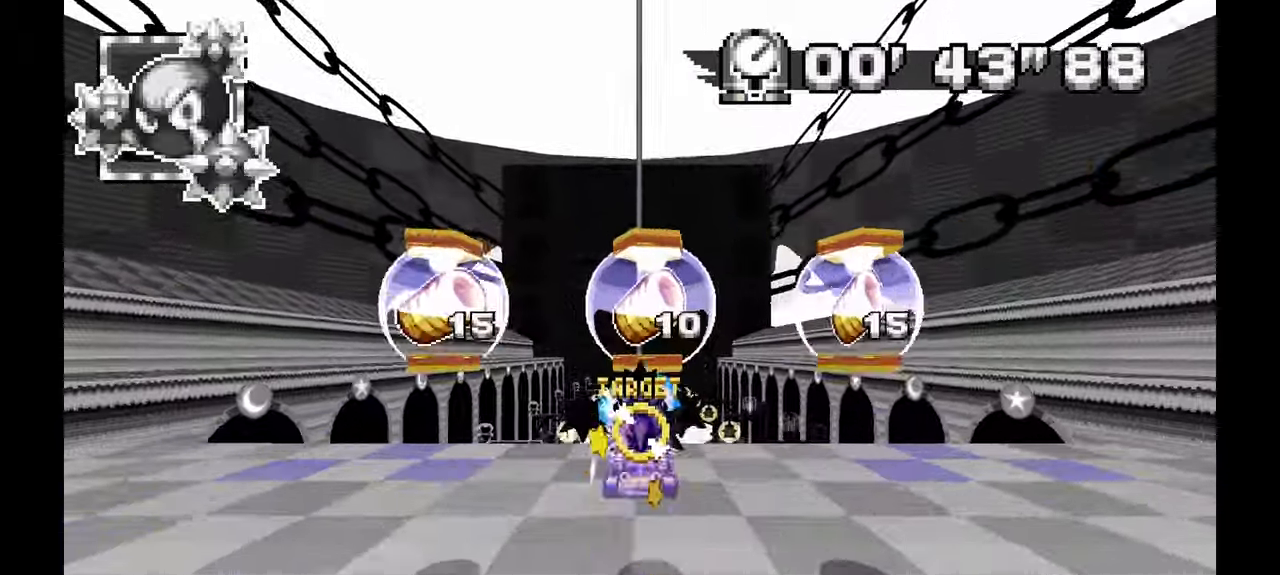
{"dt_ms": 500, "buttons": ["A"], "left_stick": "center", "events": []}
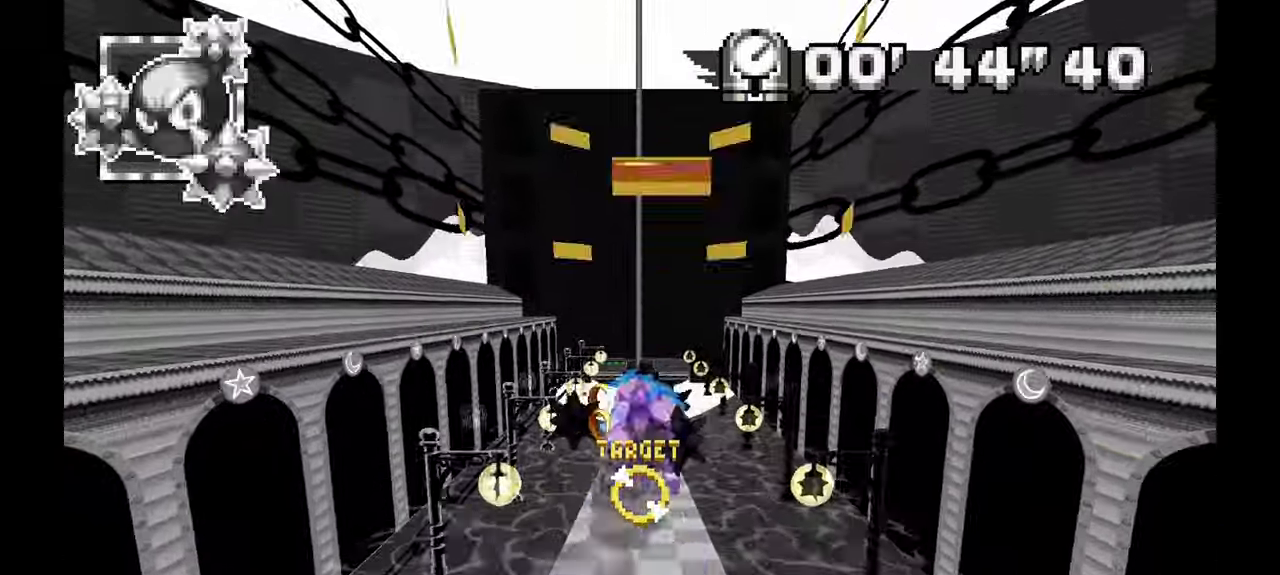
{"dt_ms": 1000, "buttons": ["A"], "left_stick": "center"}
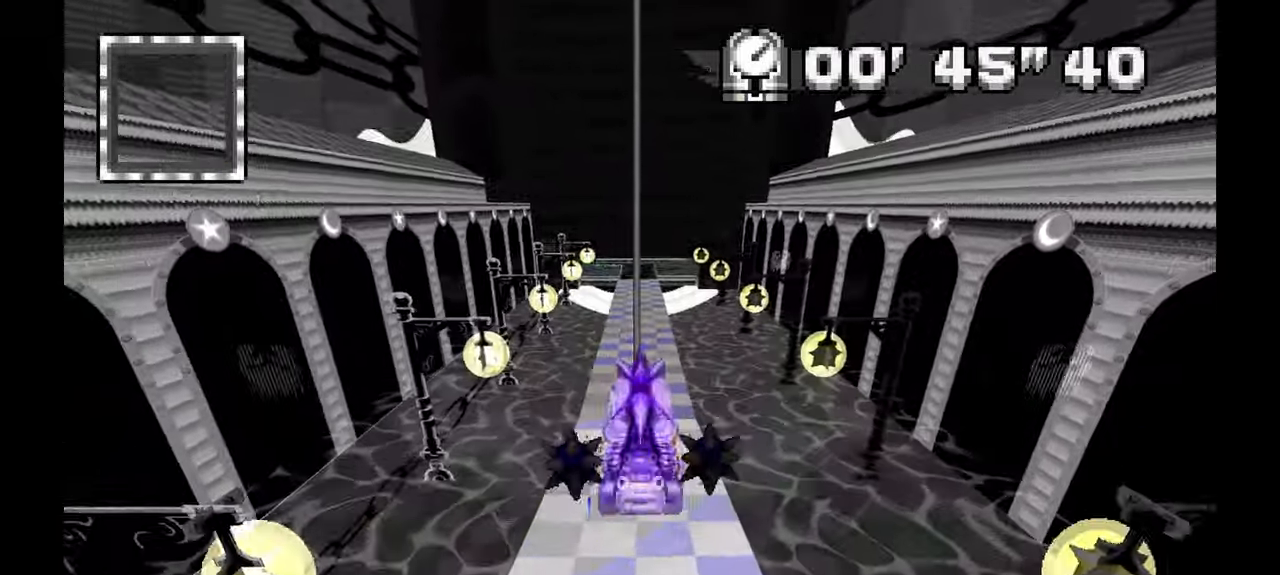
{"dt_ms": 500, "buttons": ["A"], "left_stick": "up-left", "events": [[450, "left_stick", "up-left"]]}
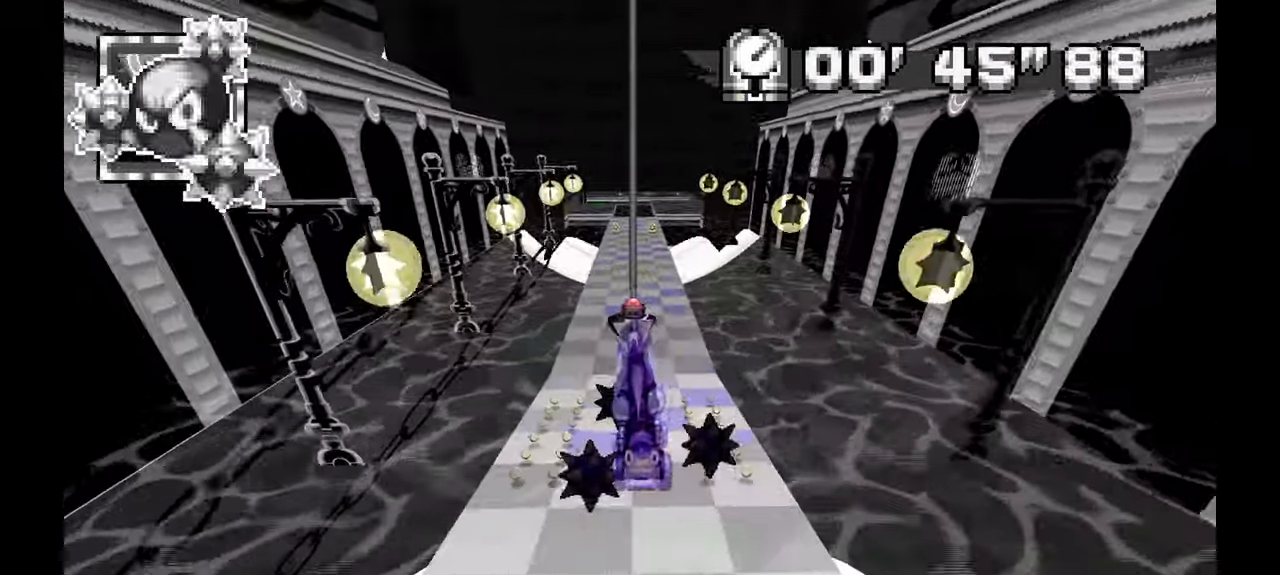
{"dt_ms": 500, "buttons": ["A"], "left_stick": "center", "events": [[50, "left_stick", "center"]]}
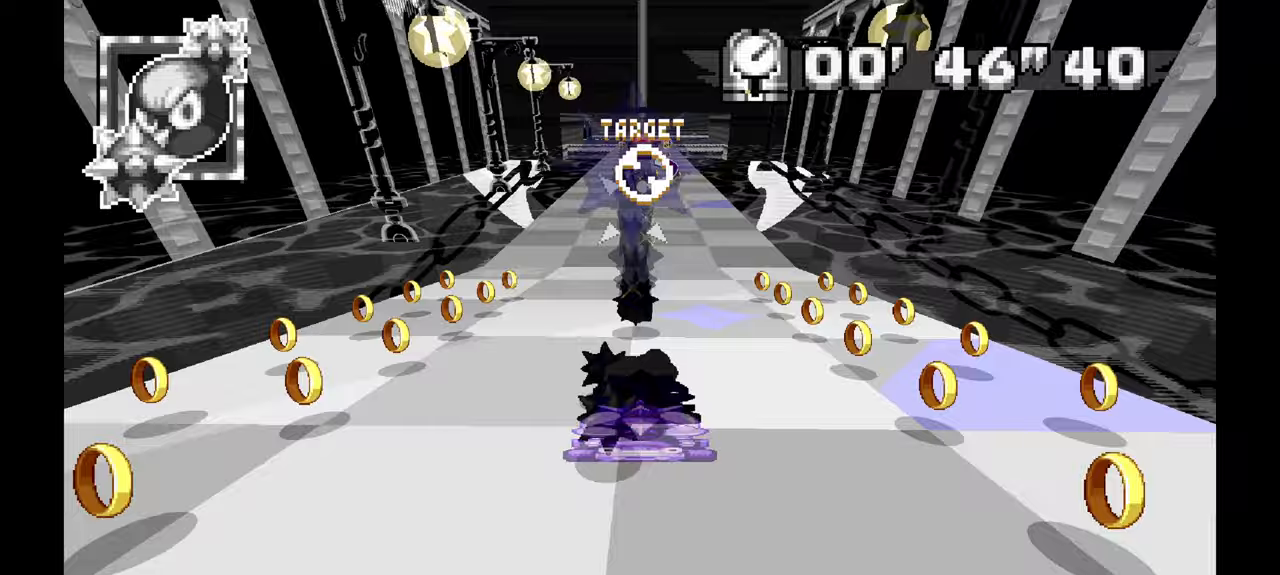
{"dt_ms": 500, "buttons": ["A"], "left_stick": "center", "events": []}
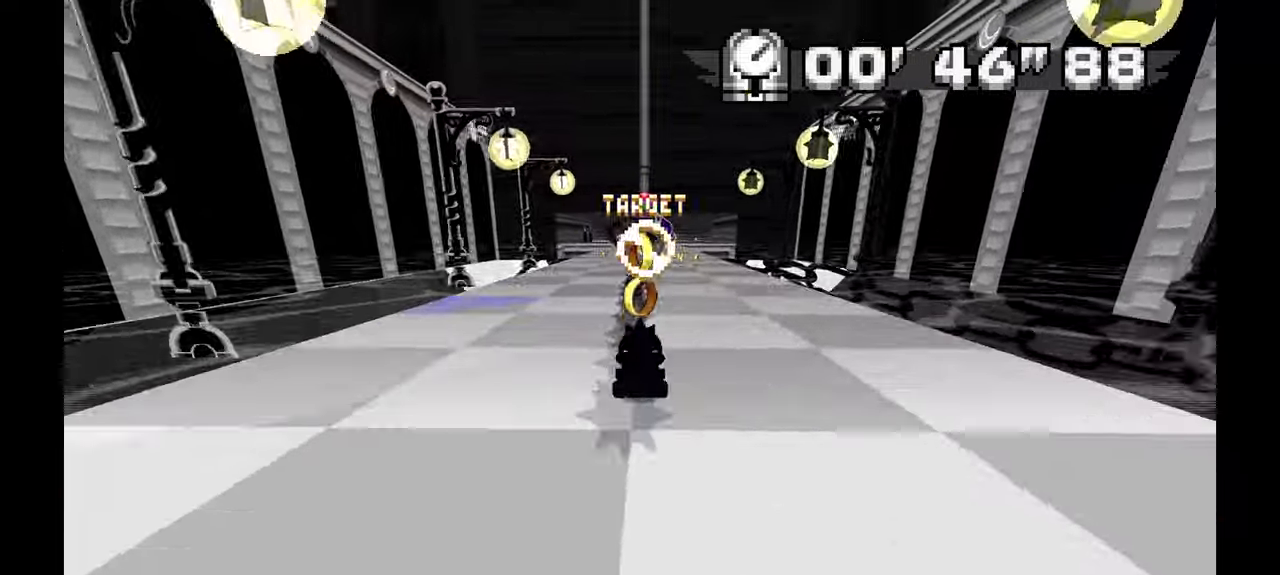
{"dt_ms": 500, "buttons": ["A"], "left_stick": "center", "events": []}
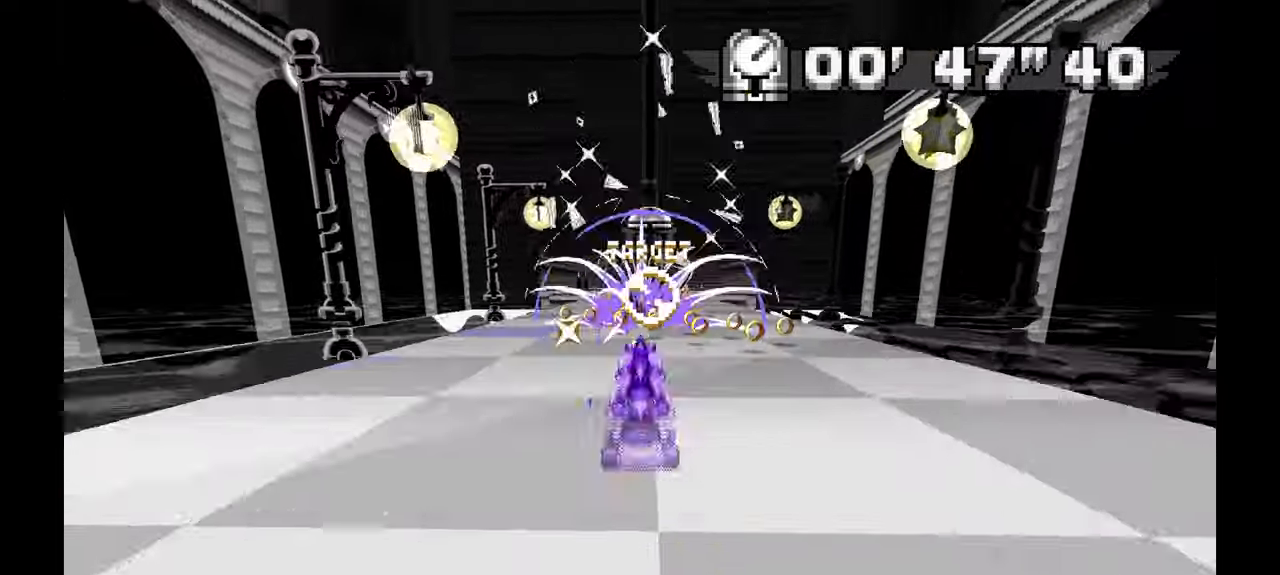
{"dt_ms": 1000, "buttons": ["A"], "left_stick": "center", "events": [[350, "left_stick", "right"], [400, "left_stick", "center"], [633, "left_stick", "up-left"], [933, "left_stick", "center"]]}
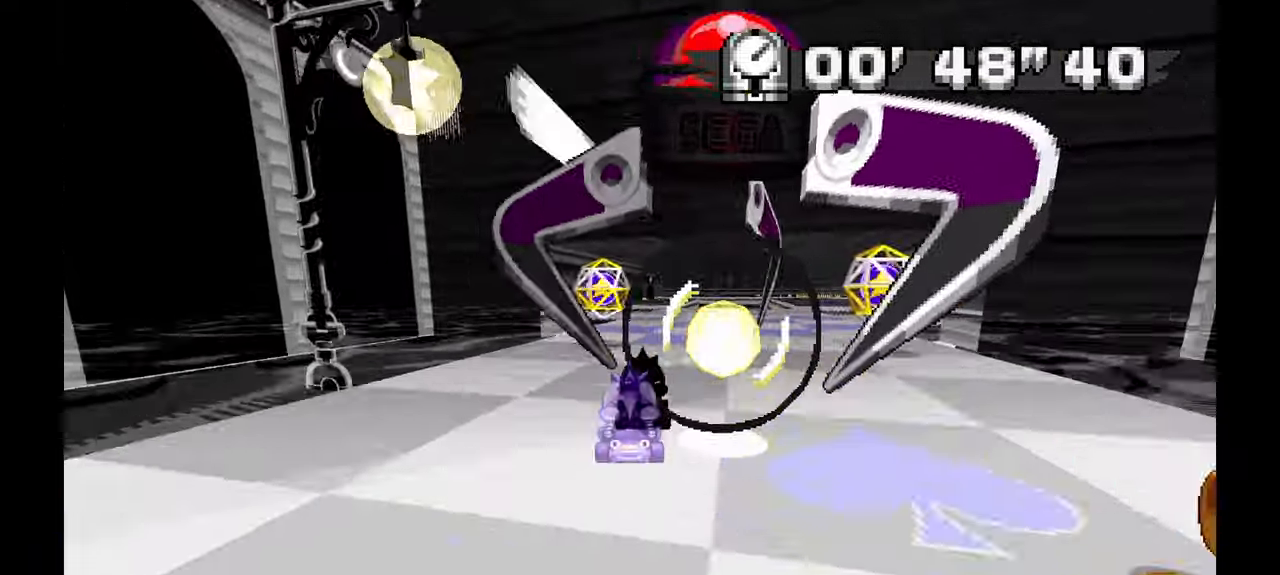
{"dt_ms": 500, "buttons": ["A"], "left_stick": "center", "events": [[167, "left_stick", "right"], [367, "left_stick", "center"]]}
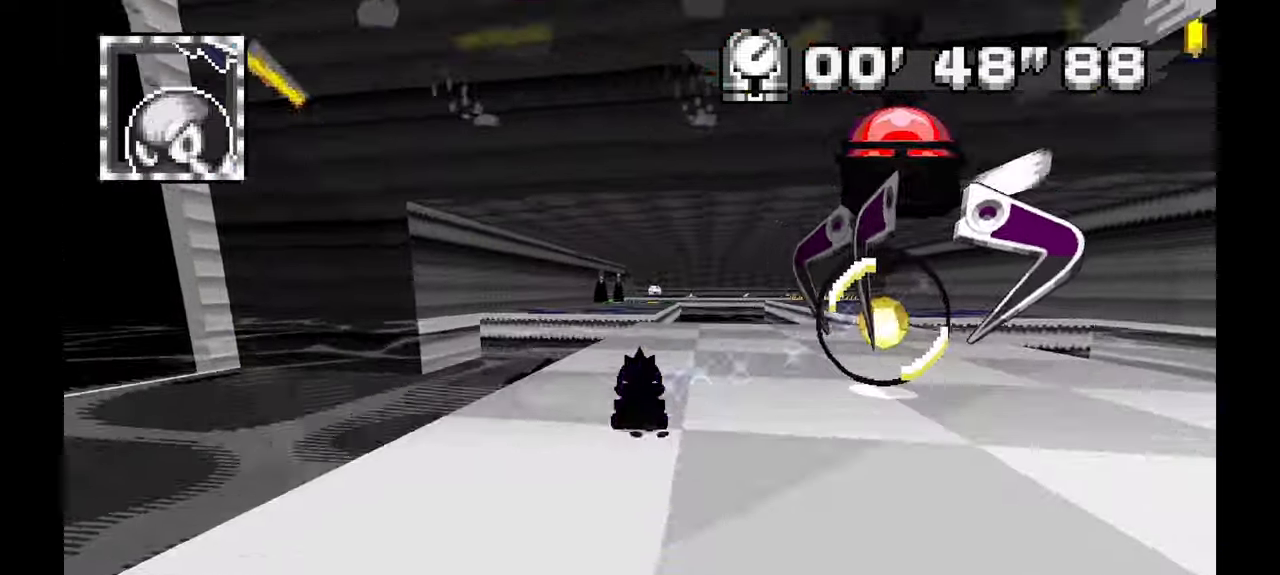
{"dt_ms": 500, "buttons": ["A"], "left_stick": "center", "events": []}
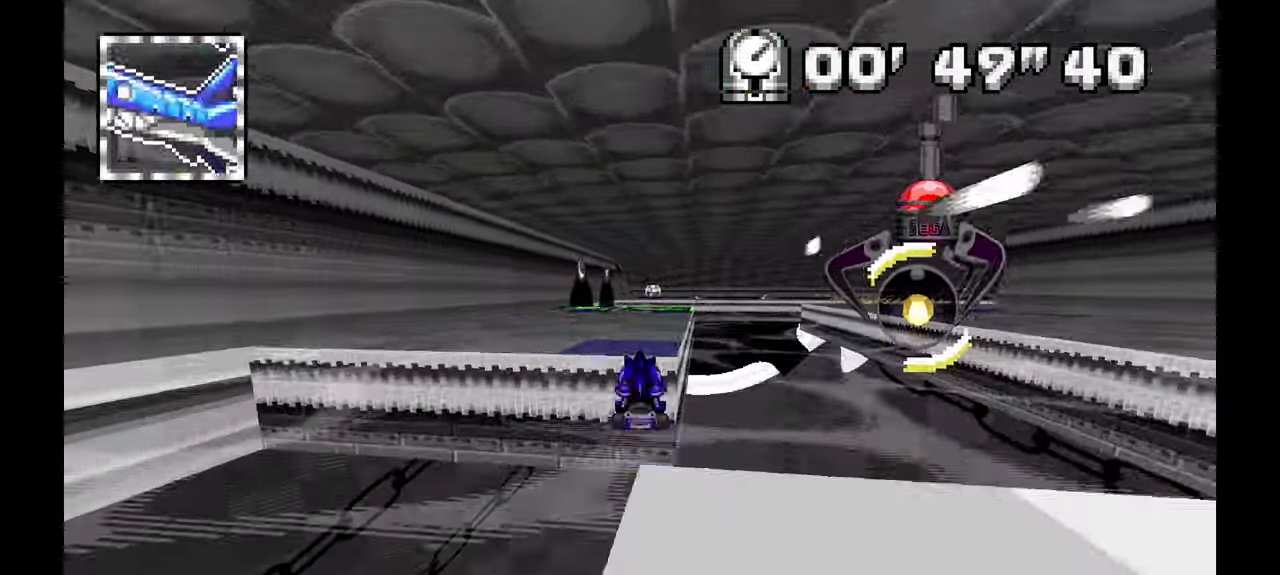
{"dt_ms": 500, "buttons": ["A"], "left_stick": "right", "events": [[200, "left_stick", "right"]]}
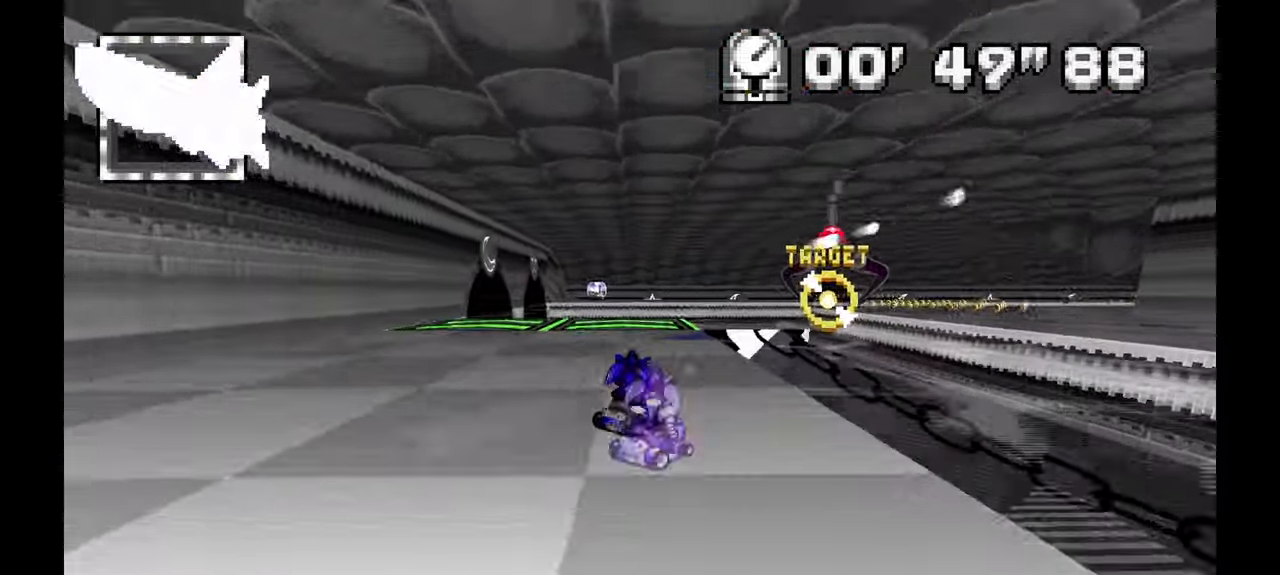
{"dt_ms": 500, "buttons": ["A"], "left_stick": "right", "events": []}
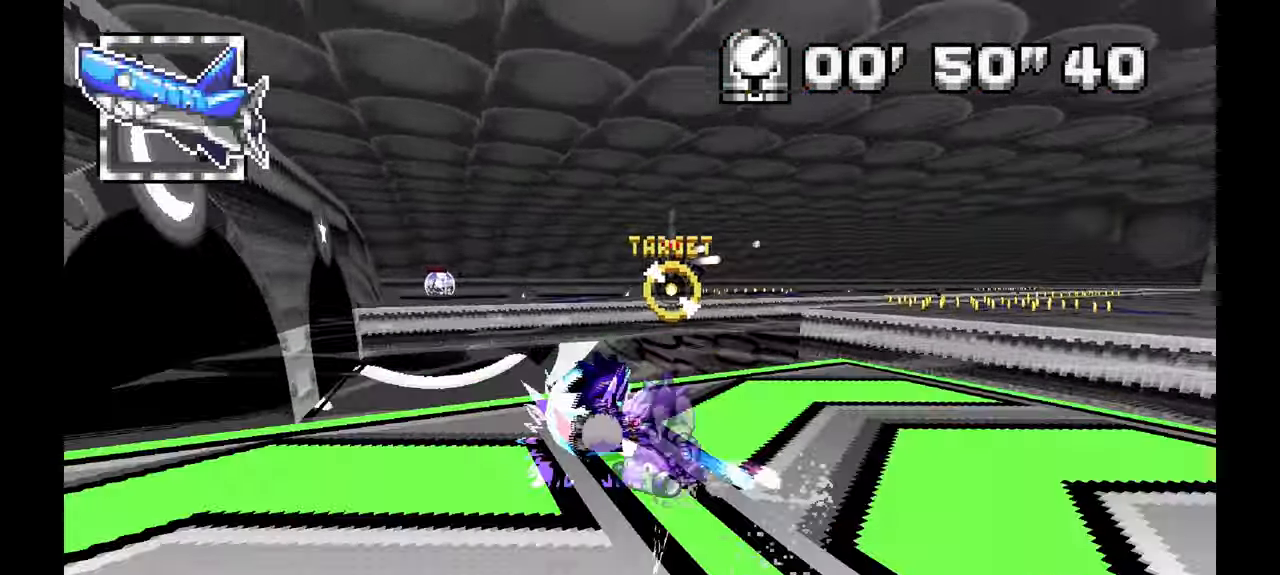
{"dt_ms": 1000, "buttons": ["A"], "left_stick": "center", "events": [[650, "left_stick", "center"], [717, "left_stick", "right"], [833, "left_stick", "center"]]}
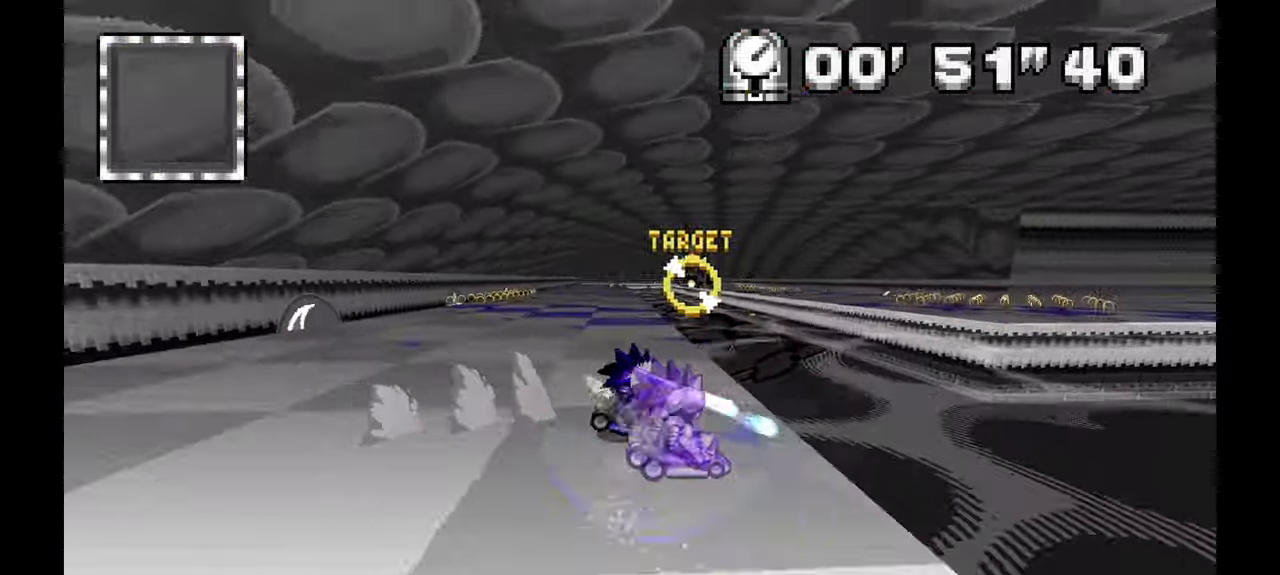
{"dt_ms": 500, "buttons": ["A"], "left_stick": "center", "events": [[167, "left_stick", "left"], [367, "left_stick", "center"]]}
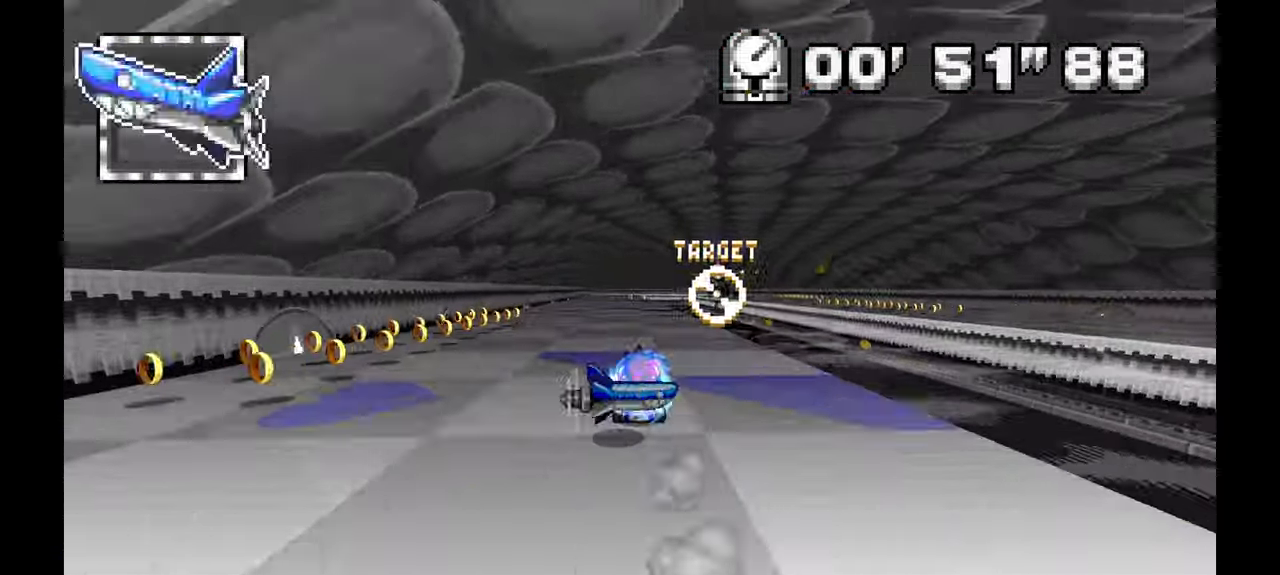
{"dt_ms": 500, "buttons": ["A"], "left_stick": "center", "events": []}